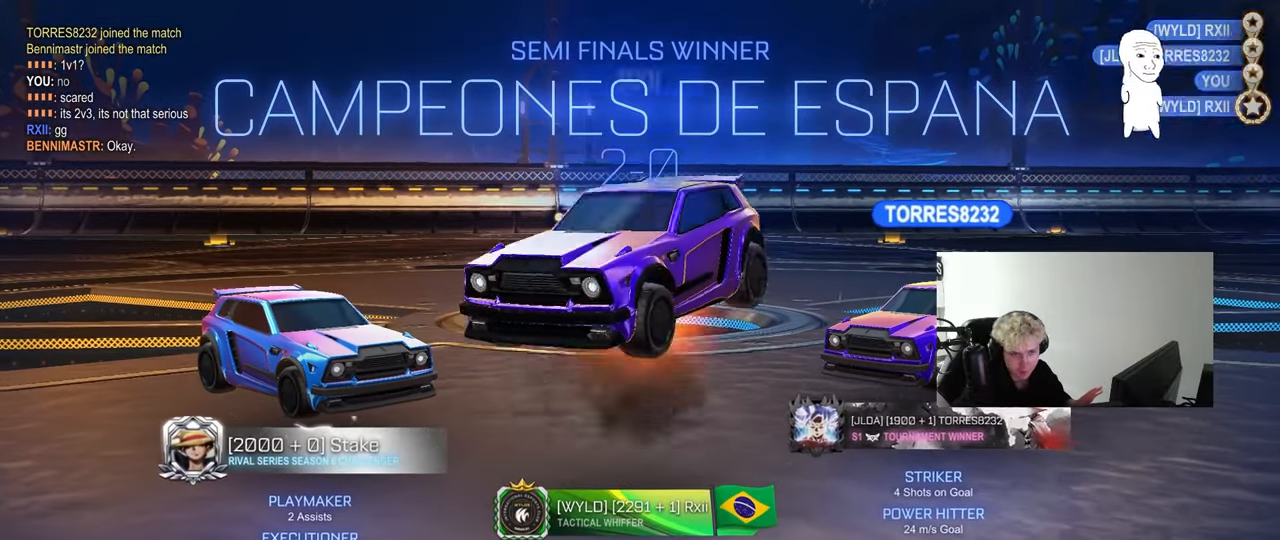
Gameplay with keyboard and mouse; each line is a JSON object with the keys and mouse buttons held at the frame after it. "events" lists presses ("down") and releases ("up") of "1", "2", "3", "4", "5", "a", "alt", "c", "caps_lock", "ctrl", "d", "e", "f", "g", "q", "r", "s", "shift", "space", "t", "tab", "v", "w", "x", "z", "mouse_left", "mouse_wheel" and "mouse_right" between this image and that frame as [ms after this image, input, new state], when the widget could be followed in between. "mouse_left", "mouse_wheel", "mouse_right" = the "left", "wheel", "right" buttons of the "mouse" list. No other keys are recorded. "wheel" means that the mouse wheel is clicked or scrolled. "mouse_move" is the direction in which the mouse moves at that frame (one of eight, or "still"), when it could be read.
{"keys": [], "mouse": [], "mouse_move": "up", "events": []}
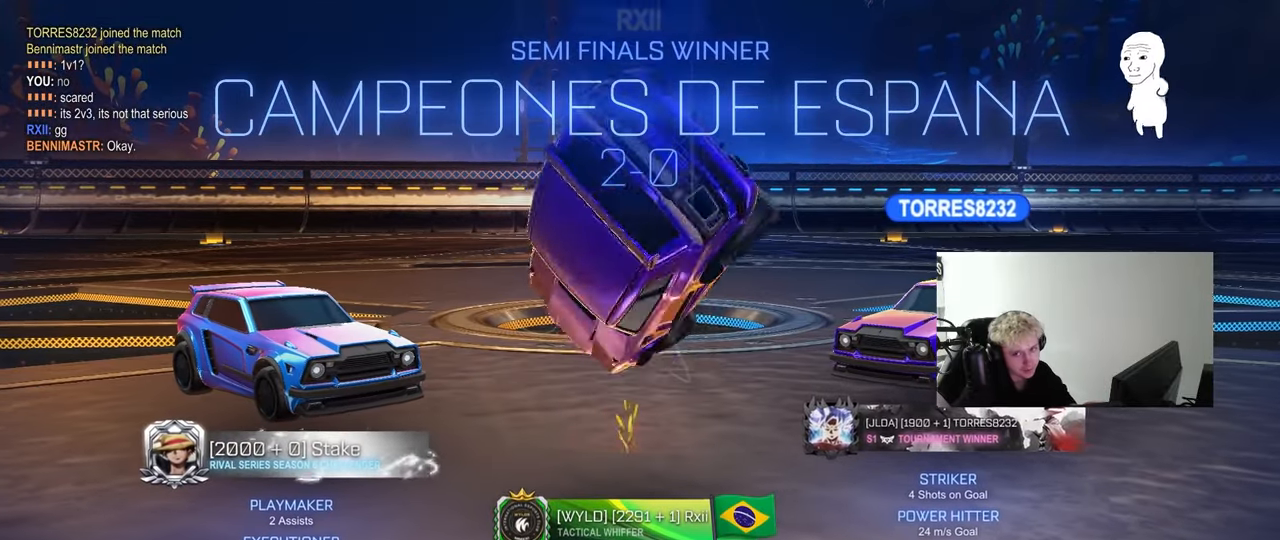
{"keys": [], "mouse": [], "mouse_move": "down", "events": []}
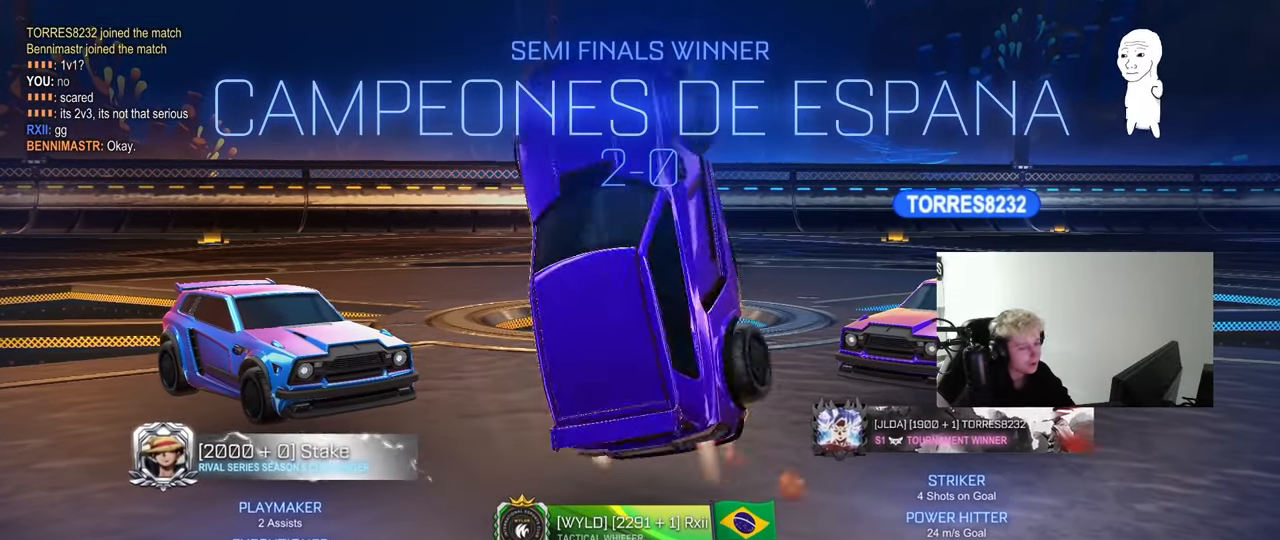
{"keys": [], "mouse": [], "mouse_move": "still", "events": []}
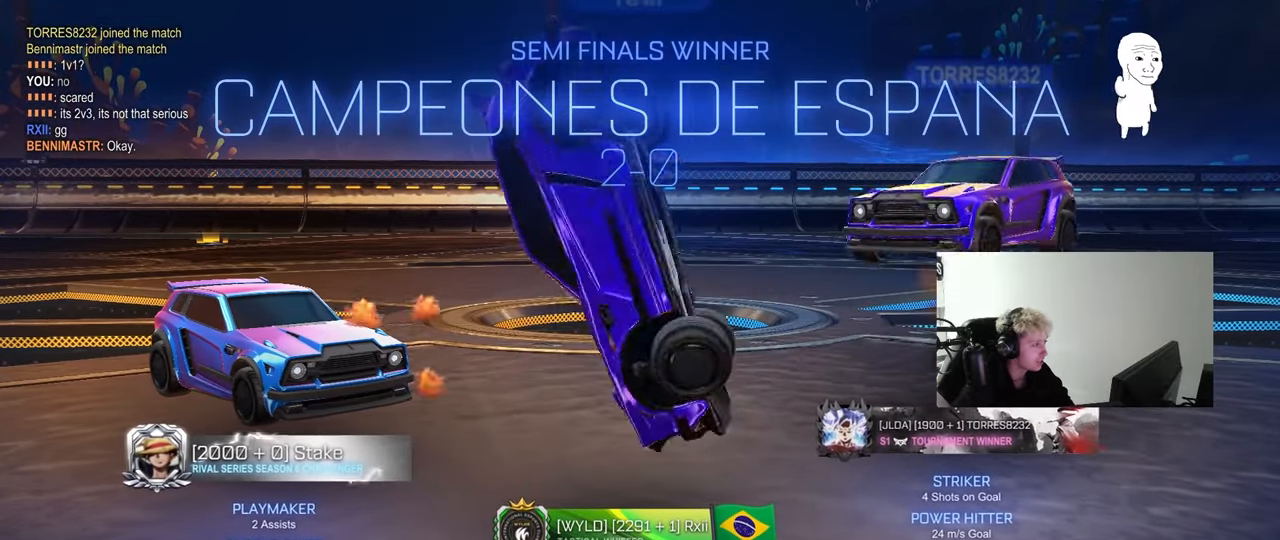
{"keys": [], "mouse": [], "mouse_move": "up-left", "events": []}
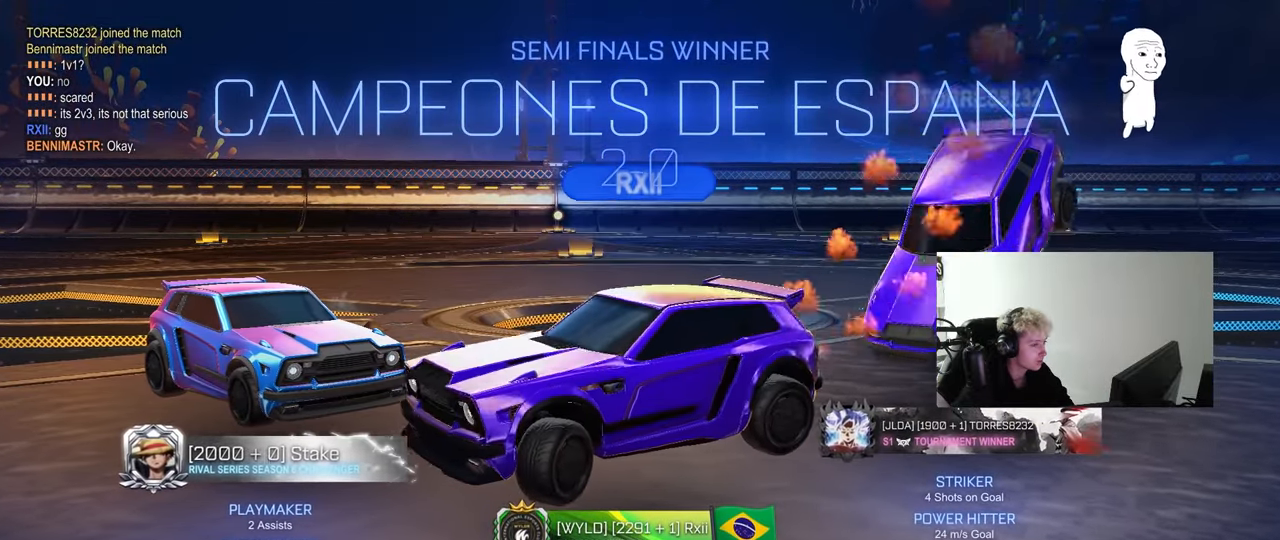
{"keys": [], "mouse": [], "mouse_move": "still", "events": []}
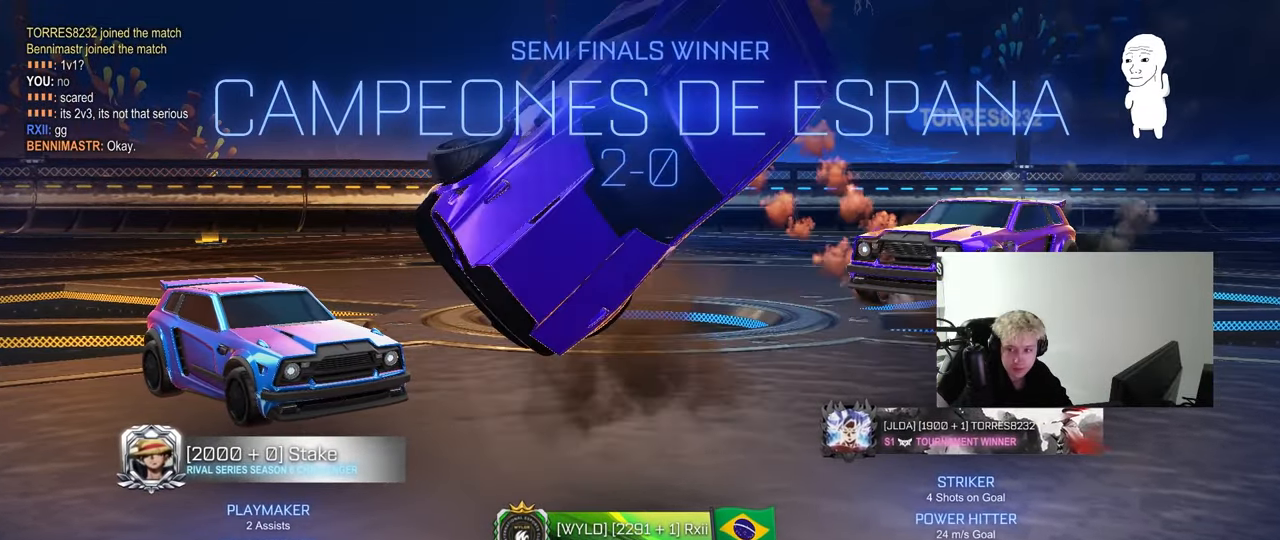
{"keys": [], "mouse": [], "mouse_move": "still", "events": []}
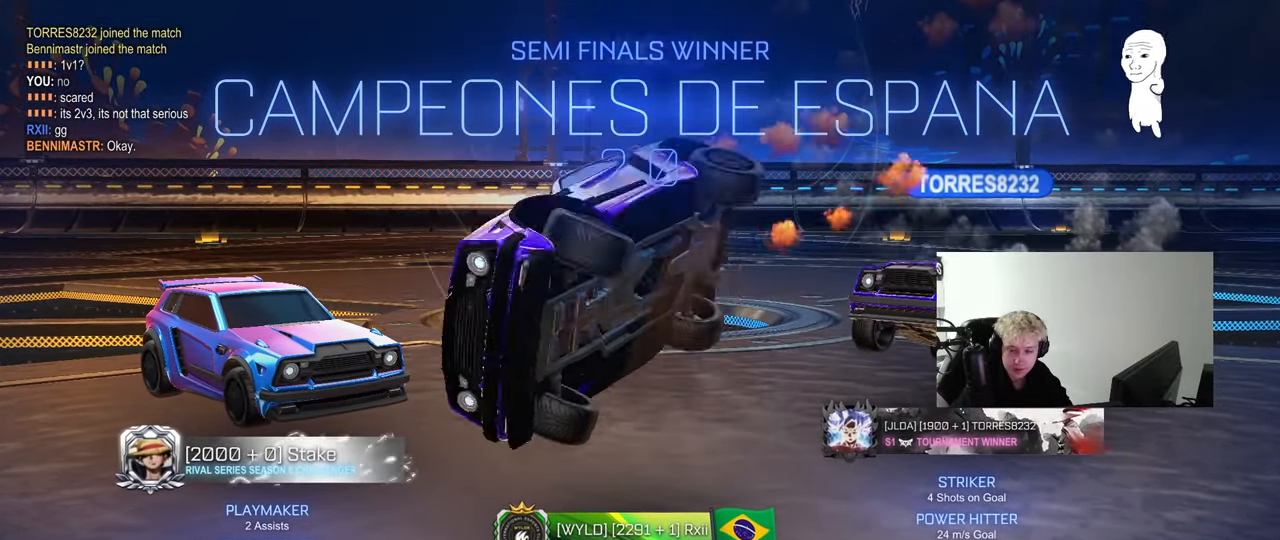
{"keys": [], "mouse": [], "mouse_move": "still", "events": []}
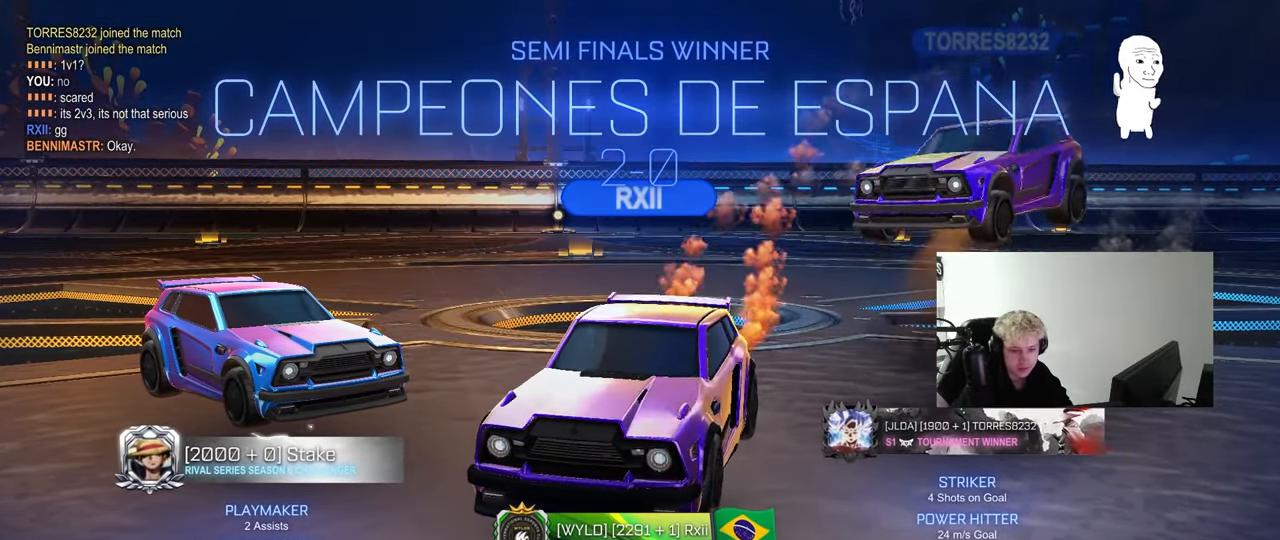
{"keys": [], "mouse": [], "mouse_move": "still", "events": []}
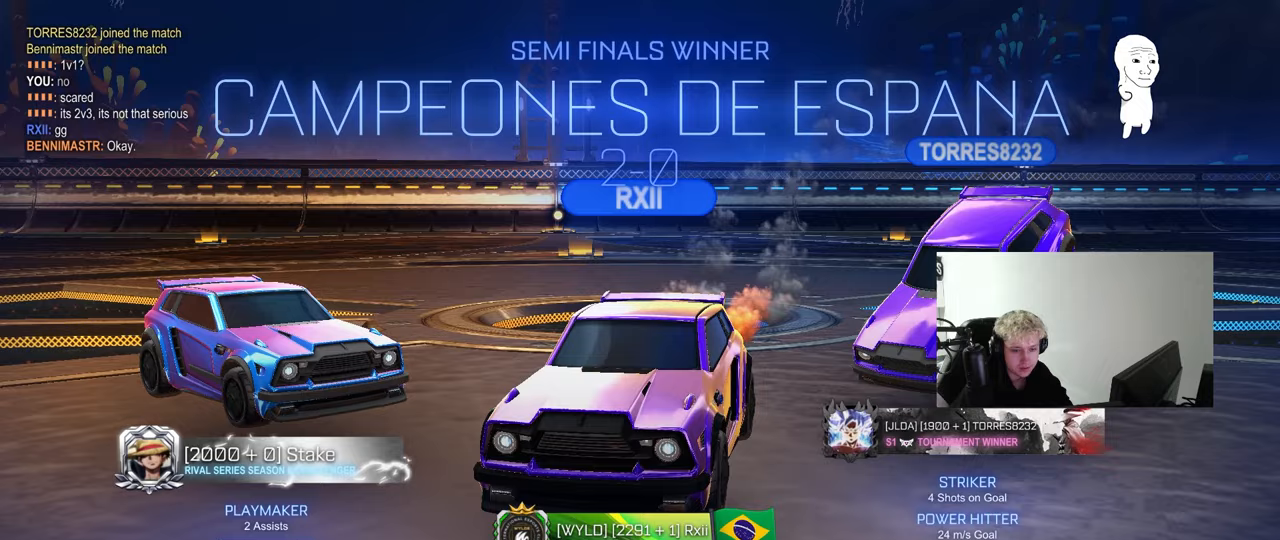
{"keys": [], "mouse": [], "mouse_move": "still", "events": []}
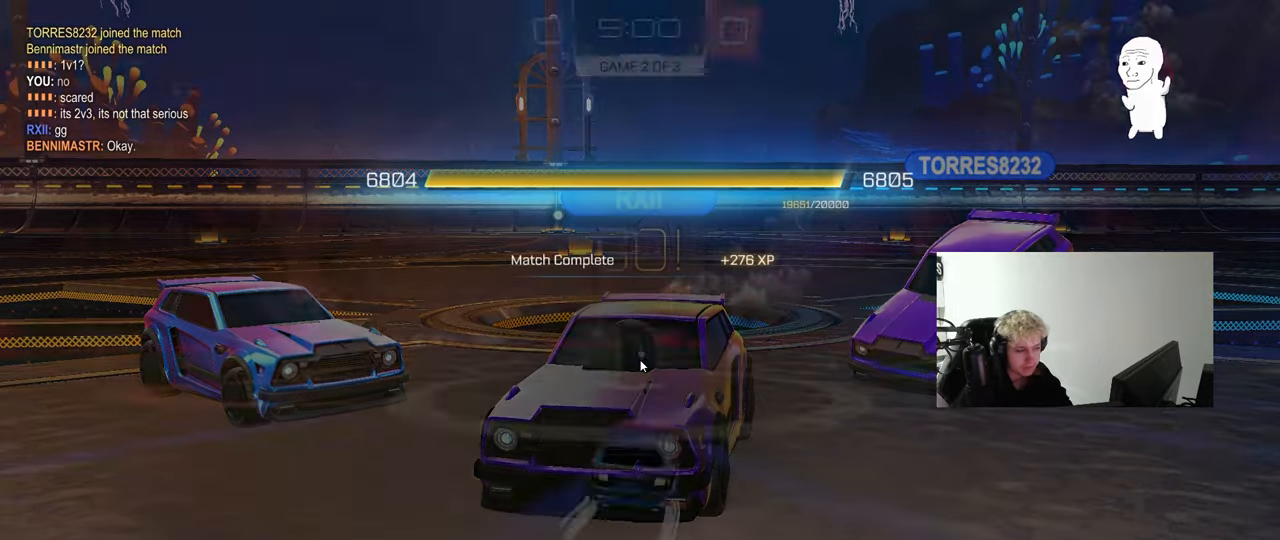
{"keys": ["d", "s", "shift"], "mouse": [], "mouse_move": "up", "events": [[217, "shift", "down"], [233, "d", "down"], [233, "w", "down"], [317, "mouse_left", "down"], [317, "mouse_right", "down"], [350, "s", "down"], [400, "w", "up"], [450, "mouse_left", "up"], [500, "mouse_right", "up"]]}
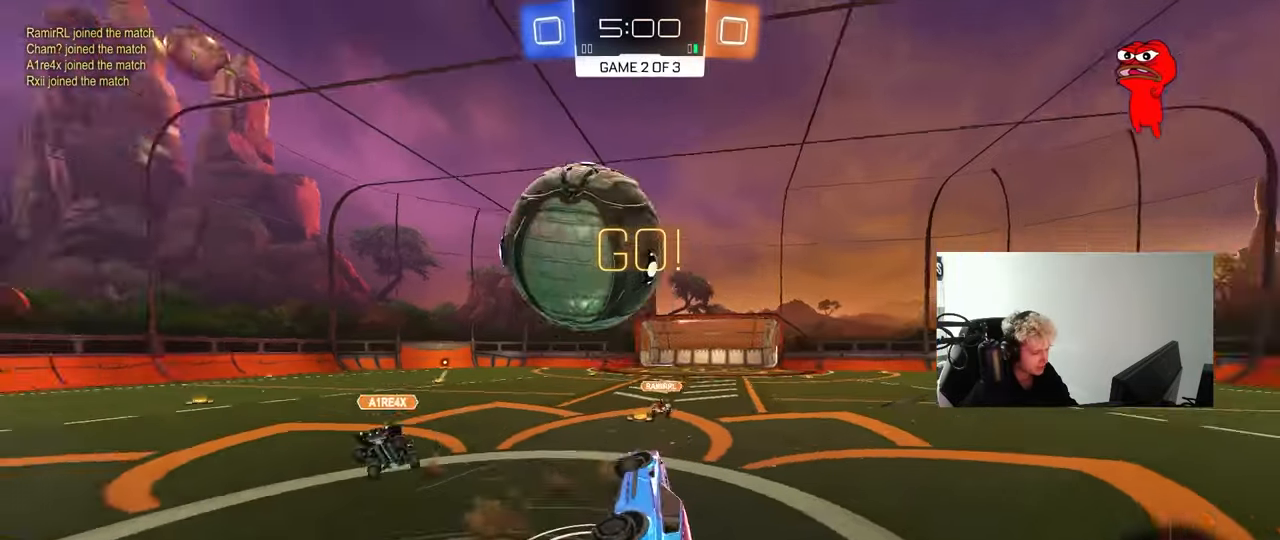
{"keys": ["d", "w"], "mouse": [], "mouse_move": "still", "events": [[183, "s", "up"], [283, "space", "down"], [333, "w", "down"], [467, "shift", "up"], [467, "space", "up"]]}
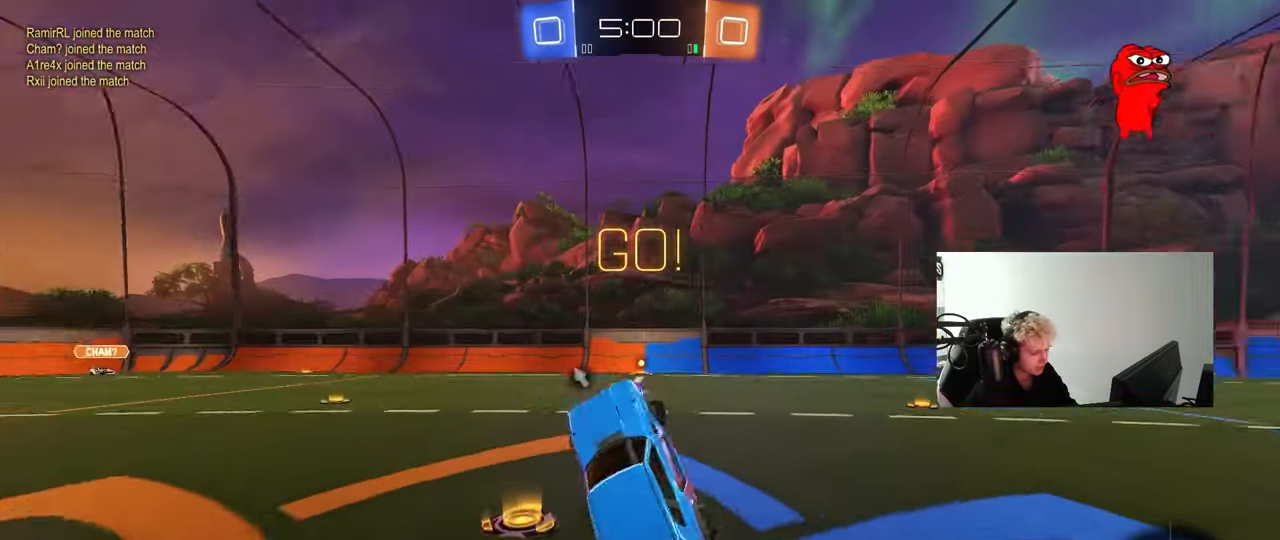
{"keys": ["w"], "mouse": ["left"], "mouse_move": "still", "events": [[67, "d", "up"], [300, "mouse_left", "down"], [300, "w", "up"], [483, "w", "down"]]}
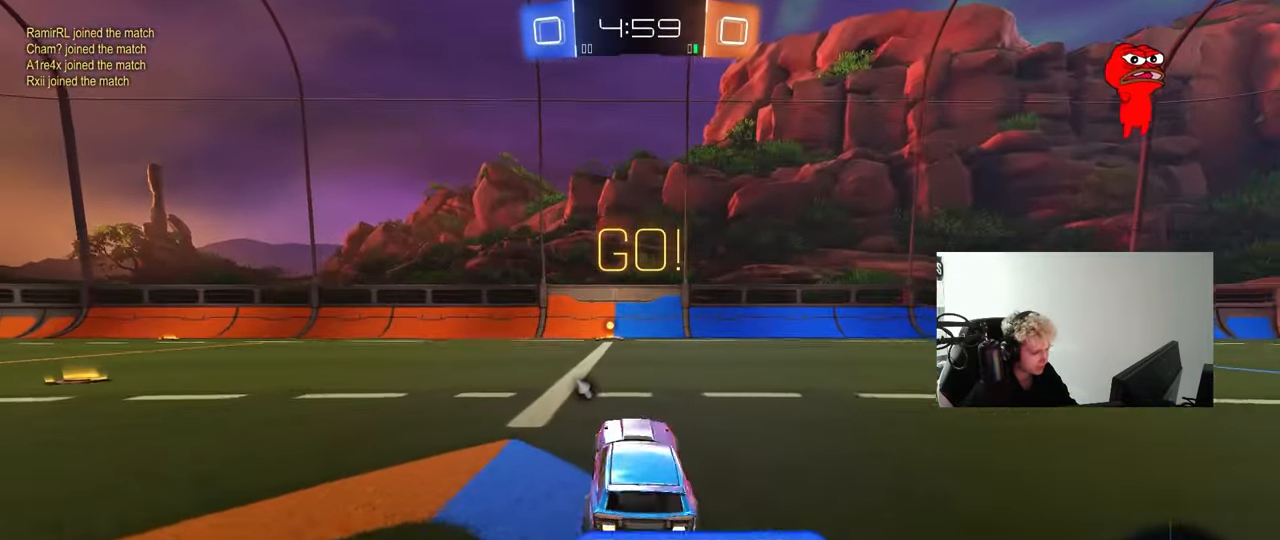
{"keys": ["w"], "mouse": [], "mouse_move": "up-right", "events": [[133, "a", "down"], [133, "mouse_right", "down"], [167, "a", "up"], [217, "mouse_right", "up"], [267, "mouse_right", "down"], [367, "mouse_left", "up"], [450, "mouse_right", "up"]]}
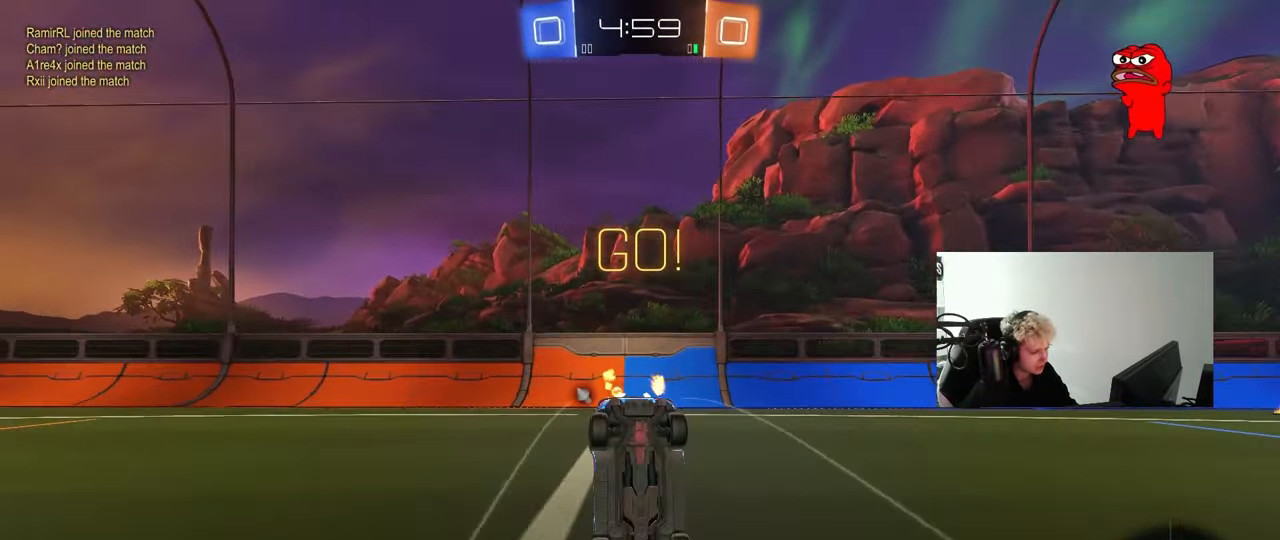
{"keys": ["d"], "mouse": [], "mouse_move": "still", "events": [[50, "space", "down"], [150, "w", "up"], [233, "space", "up"], [333, "s", "down"], [417, "s", "up"], [467, "d", "down"]]}
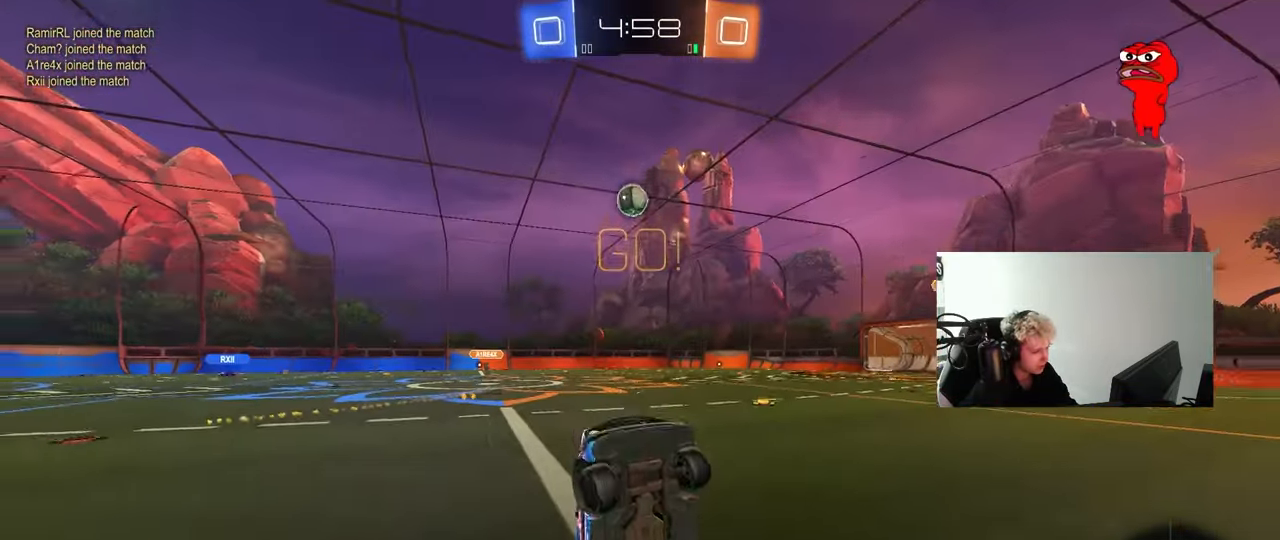
{"keys": ["d", "w"], "mouse": [], "mouse_move": "still", "events": [[100, "w", "down"], [350, "shift", "down"], [483, "shift", "up"]]}
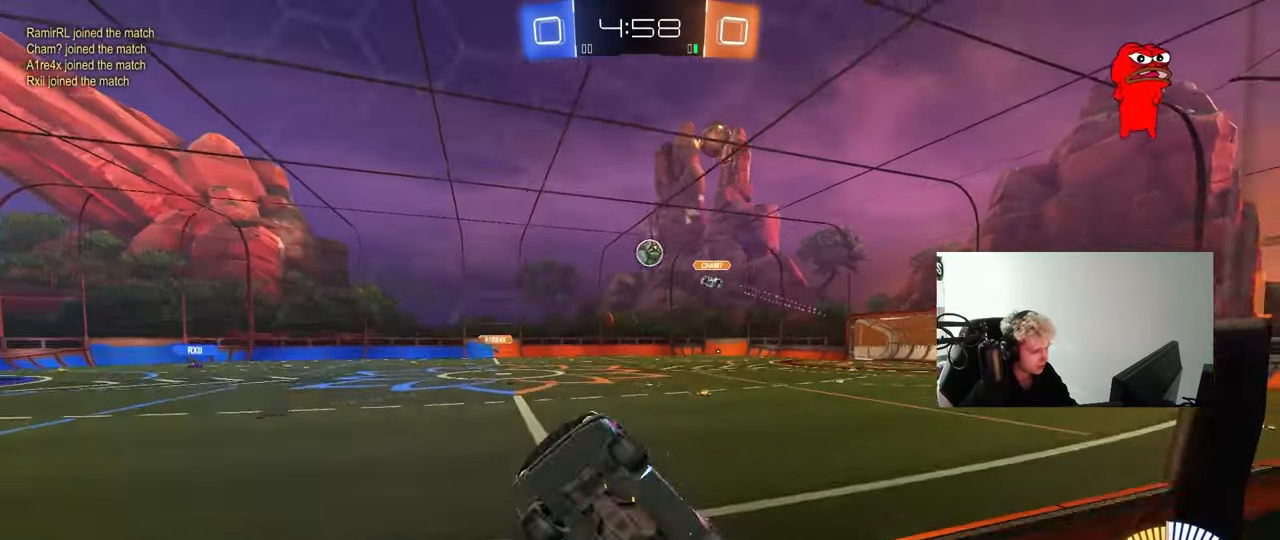
{"keys": ["a"], "mouse": ["left", "right"], "mouse_move": "down", "events": [[400, "d", "up"], [450, "a", "down"], [450, "mouse_left", "down"], [450, "mouse_right", "down"], [500, "w", "up"]]}
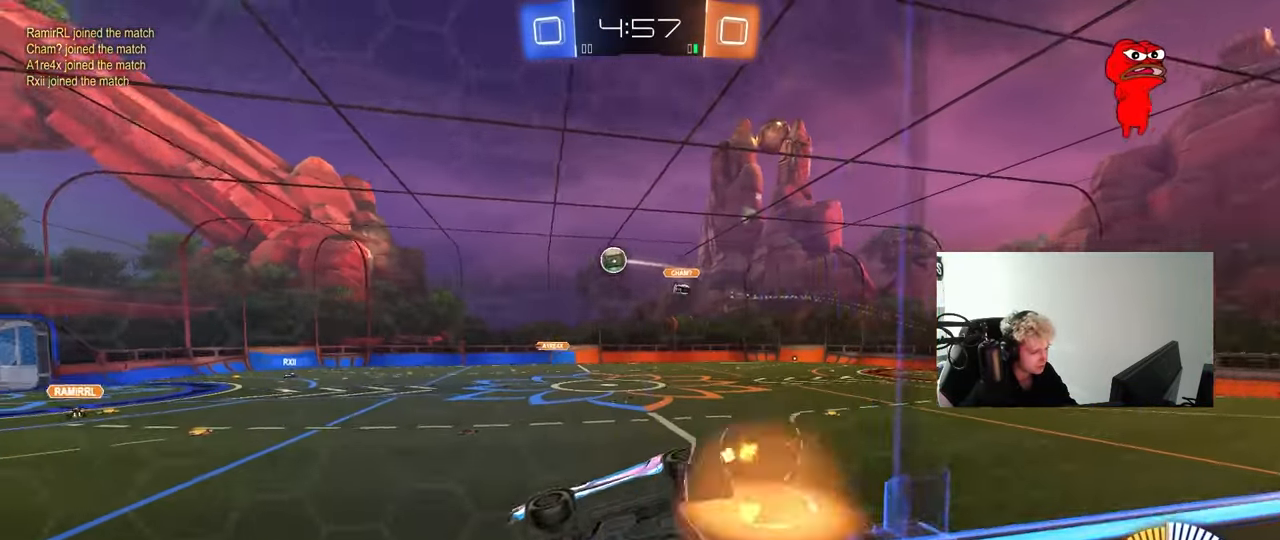
{"keys": [], "mouse": [], "mouse_move": "still", "events": [[50, "s", "down"], [50, "shift", "down"], [183, "mouse_left", "up"], [183, "mouse_right", "up"], [233, "shift", "up"], [283, "a", "up"], [283, "d", "down"], [283, "s", "up"], [383, "d", "up"]]}
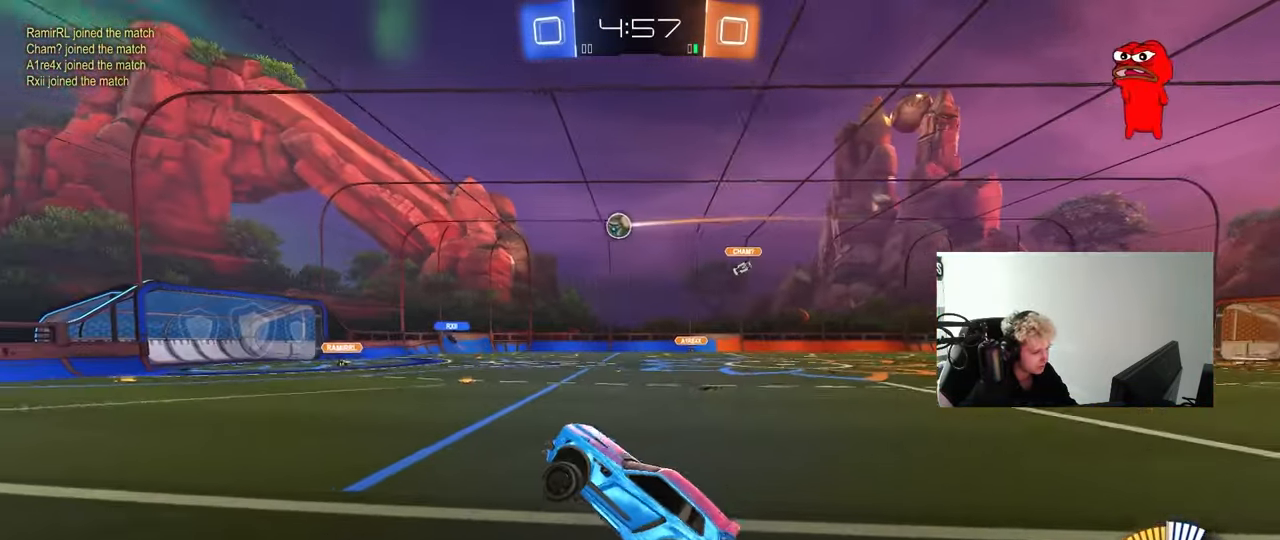
{"keys": ["w"], "mouse": [], "mouse_move": "still", "events": [[17, "w", "down"], [117, "mouse_left", "down"], [117, "mouse_right", "down"], [200, "a", "down"], [300, "a", "up"], [300, "mouse_right", "up"], [433, "mouse_left", "up"]]}
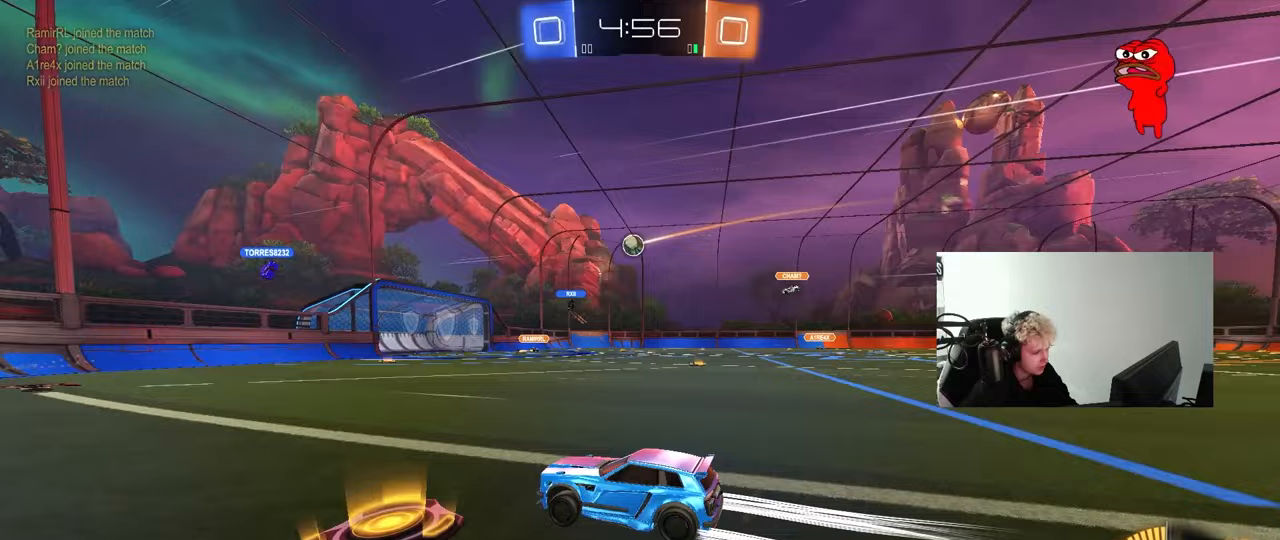
{"keys": ["a"], "mouse": [], "mouse_move": "still", "events": [[167, "a", "down"], [267, "a", "up"], [450, "w", "up"], [500, "a", "down"]]}
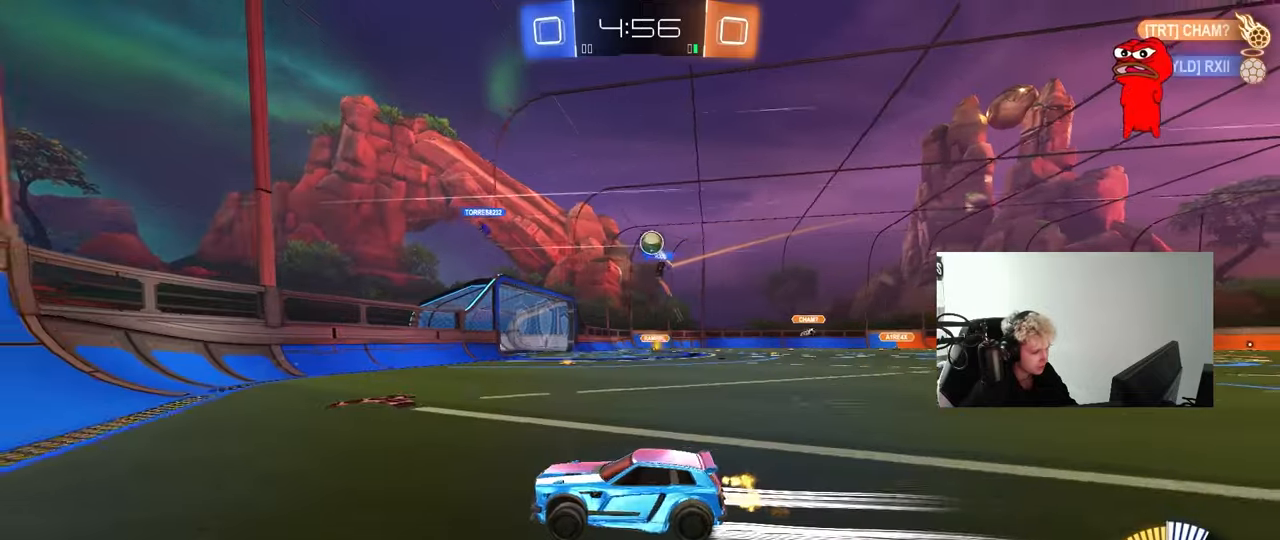
{"keys": ["a", "w"], "mouse": [], "mouse_move": "still", "events": [[50, "s", "down"], [133, "a", "up"], [133, "d", "down"], [133, "s", "up"], [283, "d", "up"], [283, "mouse_left", "down"], [383, "a", "down"], [383, "w", "down"], [467, "mouse_left", "up"]]}
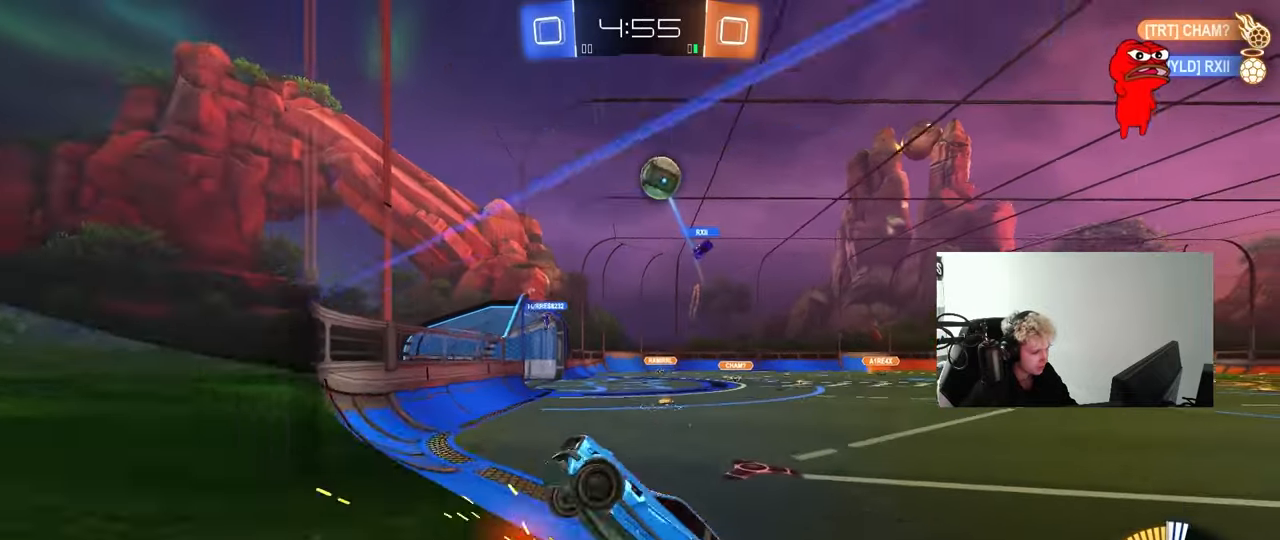
{"keys": ["d", "w"], "mouse": [], "mouse_move": "still", "events": [[117, "a", "up"], [117, "mouse_left", "down"], [200, "mouse_left", "up"], [250, "d", "down"], [433, "d", "up"], [483, "d", "down"]]}
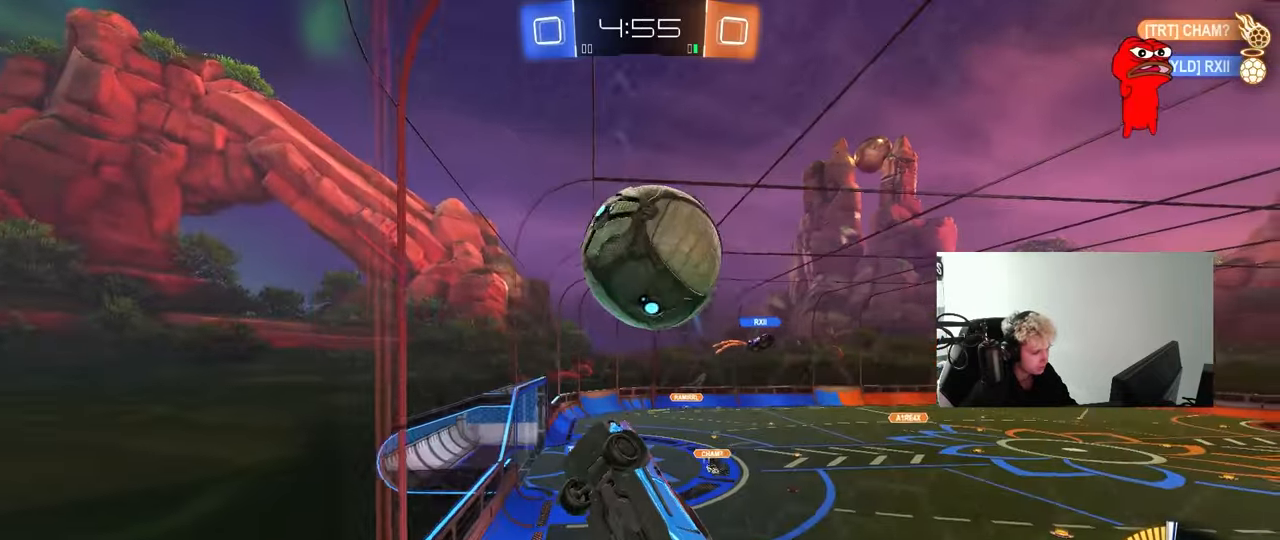
{"keys": ["d", "w"], "mouse": [], "mouse_move": "still", "events": [[33, "d", "up"], [83, "d", "down"], [217, "shift", "down"], [367, "shift", "up"]]}
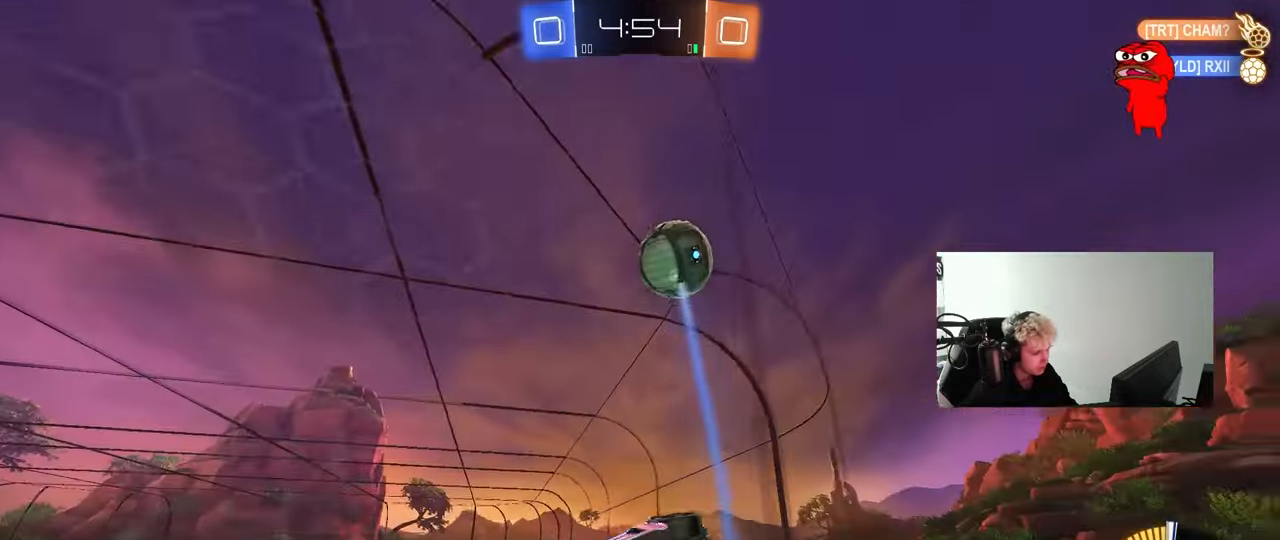
{"keys": ["a", "s"], "mouse": [], "mouse_move": "still", "events": [[50, "shift", "down"], [100, "shift", "up"], [333, "a", "down"], [333, "d", "up"], [367, "w", "up"], [417, "s", "down"]]}
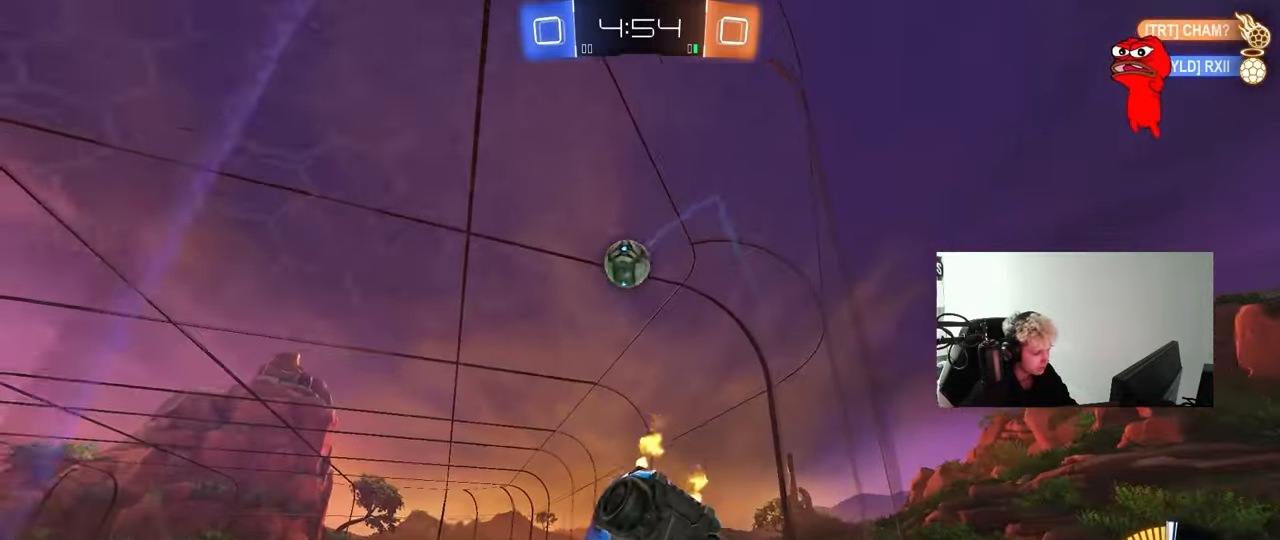
{"keys": ["a", "s"], "mouse": [], "mouse_move": "still", "events": [[117, "a", "up"], [117, "s", "up"], [200, "w", "down"], [383, "a", "down"], [433, "w", "up"], [483, "s", "down"]]}